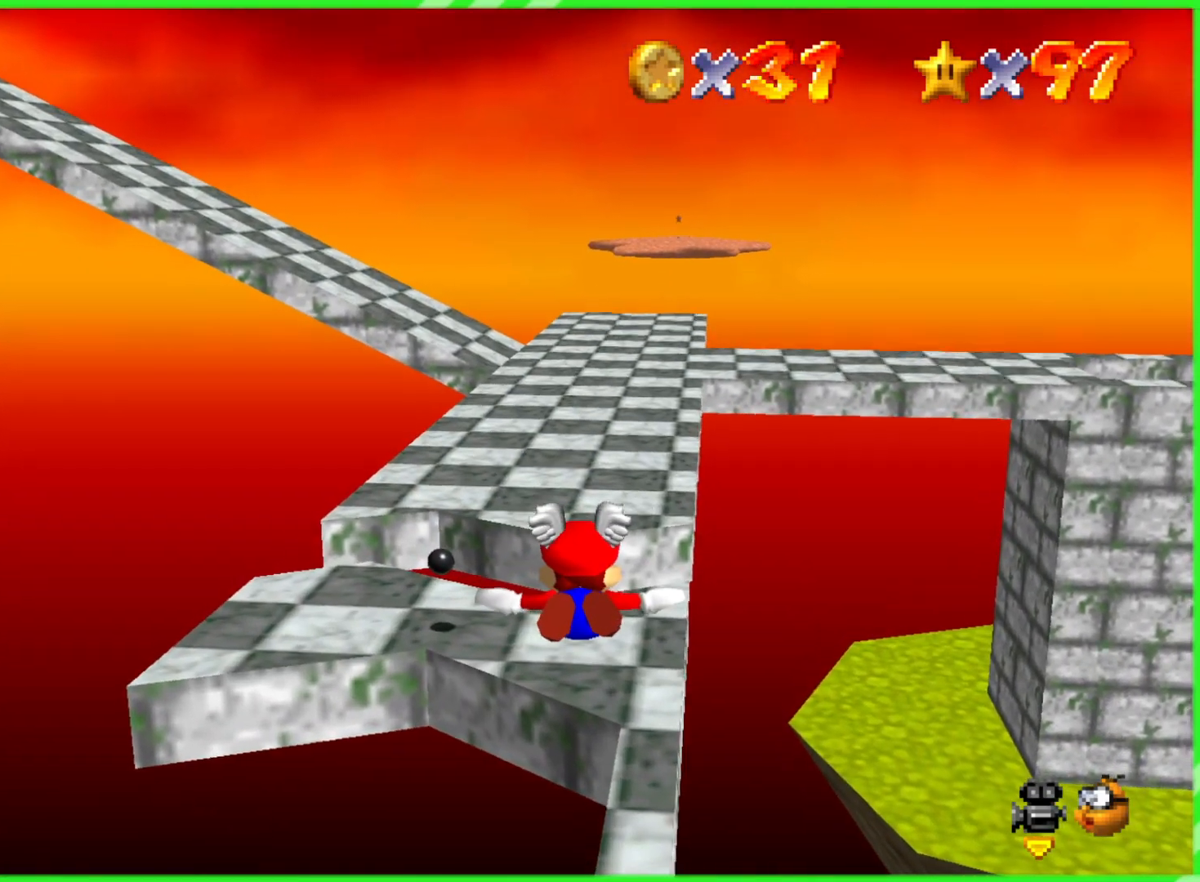
Gameplay with a controller (Nintendo layout); each line is a JSON object with the inputs held at the frame after it. "events" lists button and stick changes between this image and that frame as [ms after this image, input, new state], when the widget could be followed in between. Not read: DPAD_DOWN DPAD_UP L1 L3 R1 R3 X Y.
{"buttons": [], "left_stick": "down", "events": [[233, "left_stick", "down"]]}
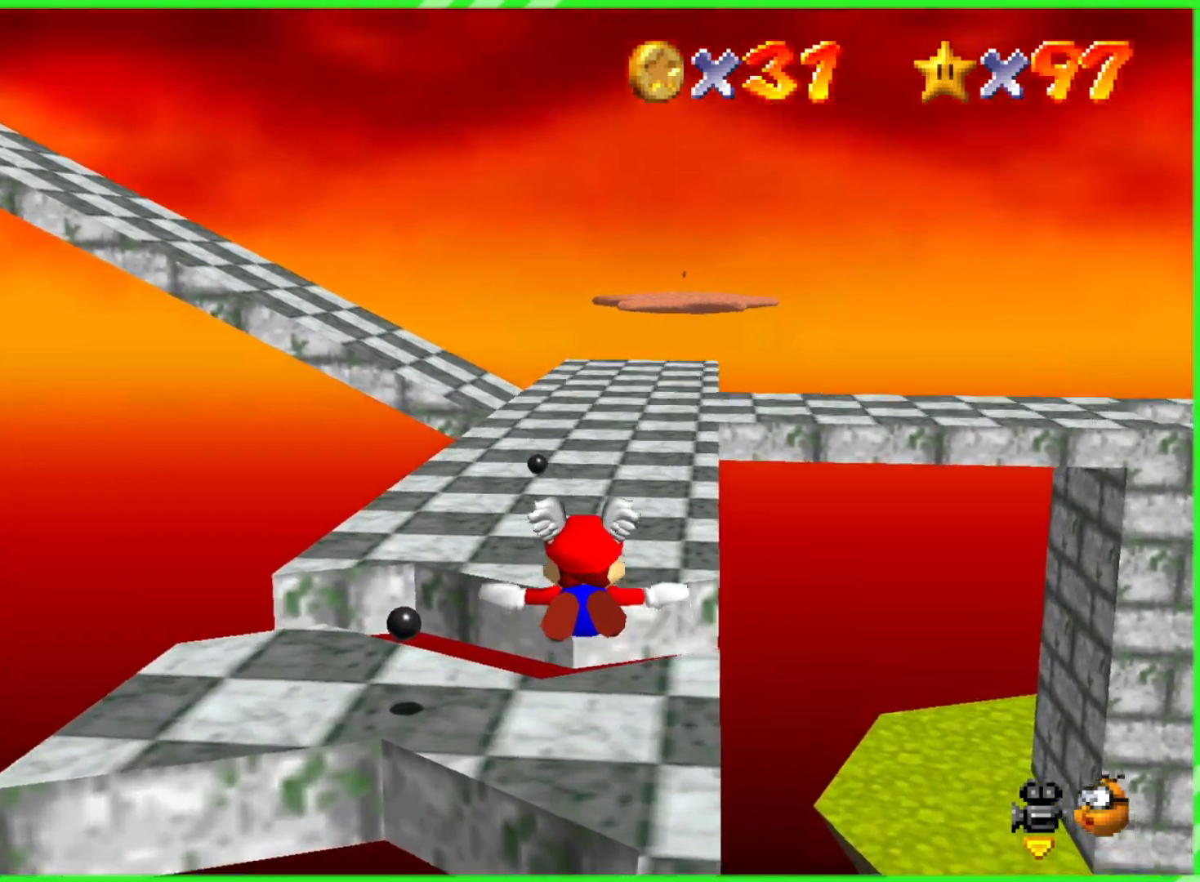
{"buttons": [], "left_stick": "center", "events": [[50, "left_stick", "center"]]}
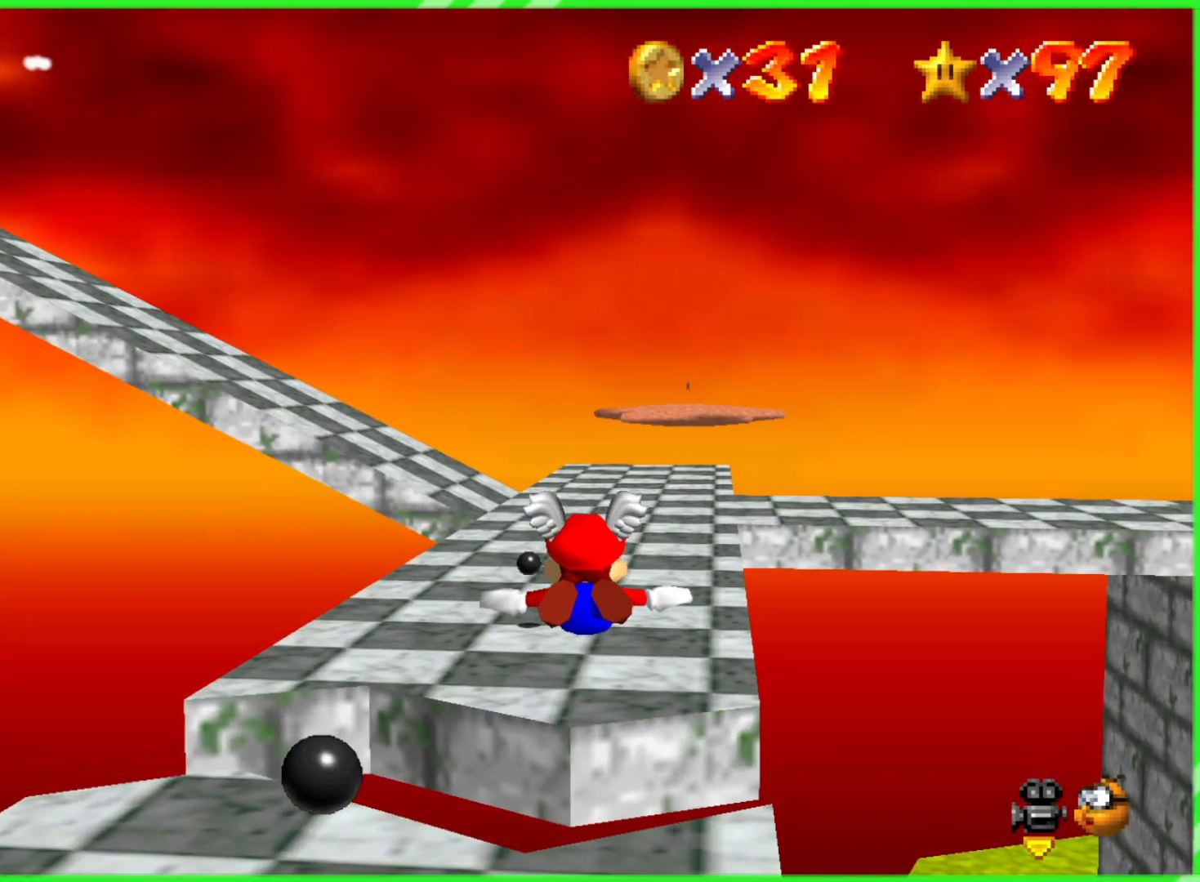
{"buttons": [], "left_stick": "center", "events": [[250, "left_stick", "down"], [500, "left_stick", "center"]]}
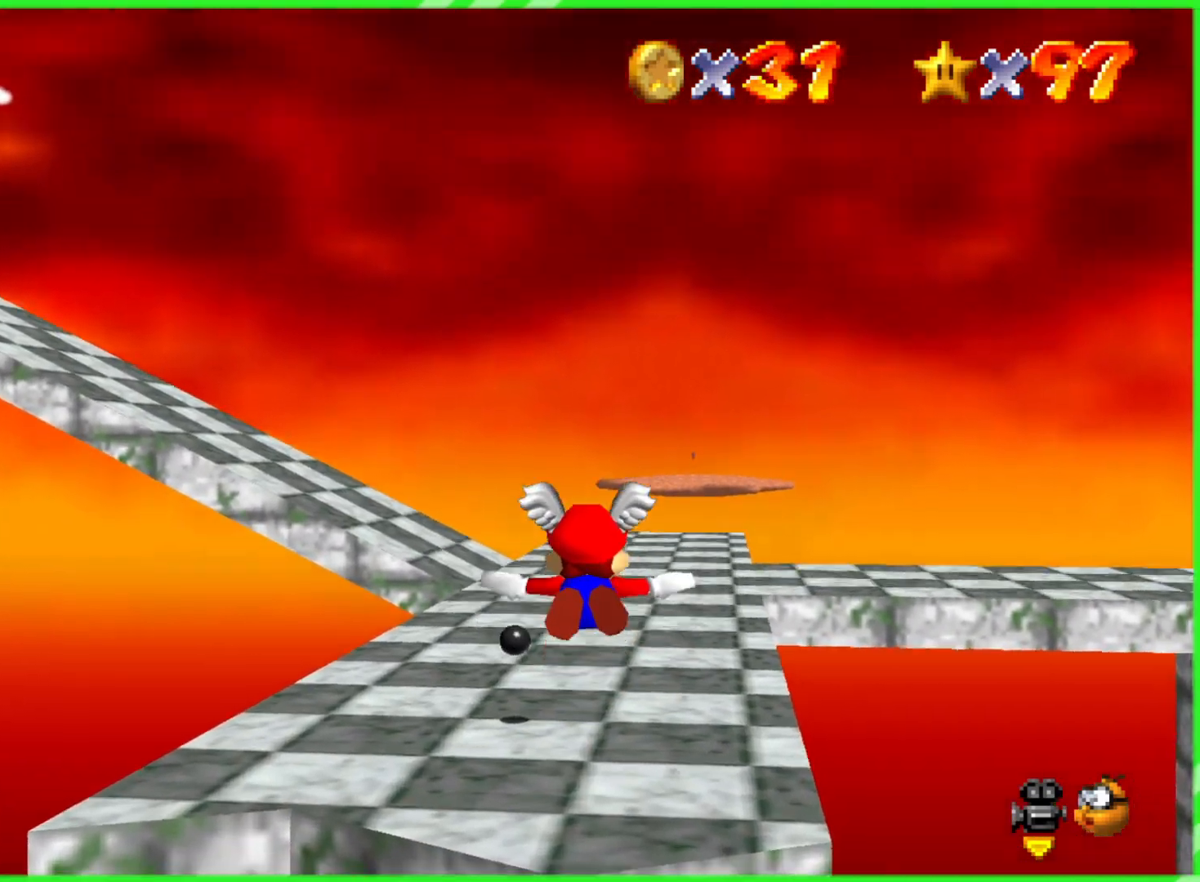
{"buttons": [], "left_stick": "center", "events": []}
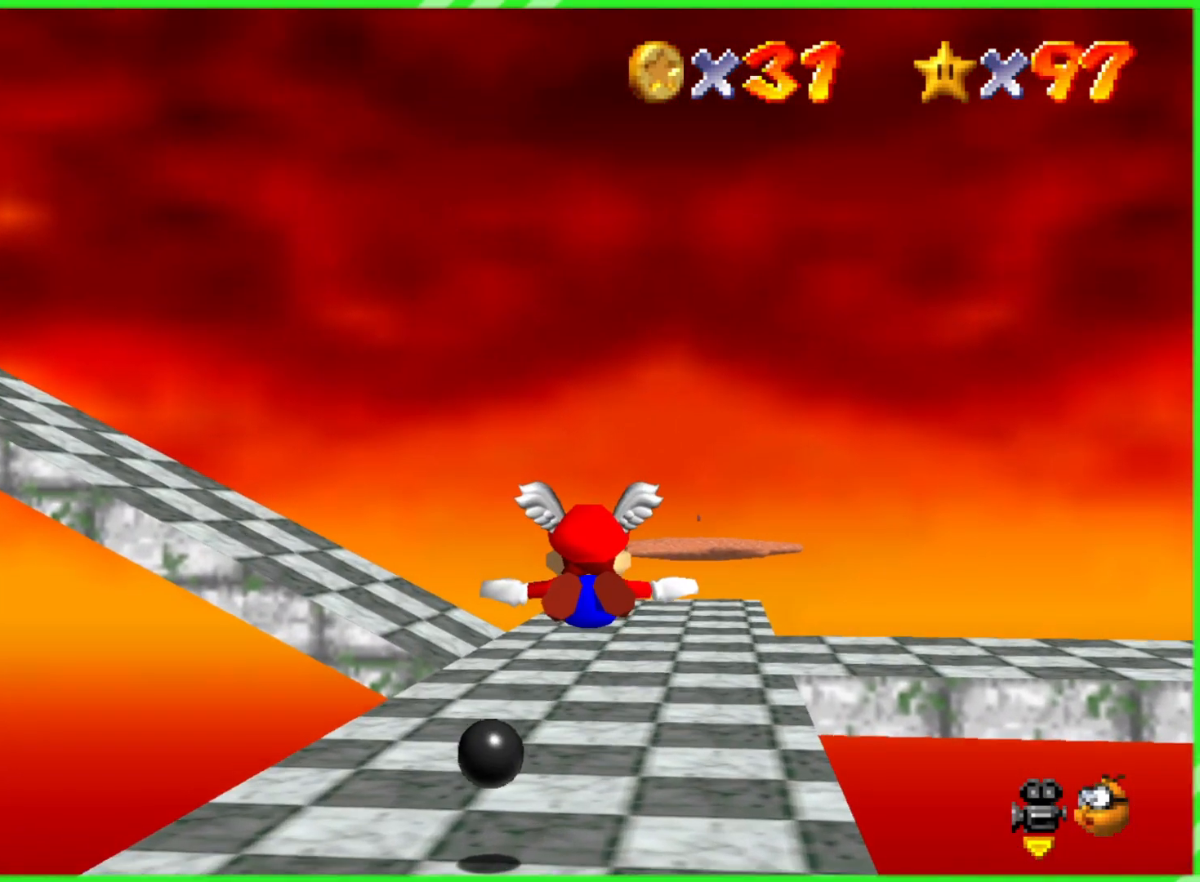
{"buttons": [], "left_stick": "center", "events": []}
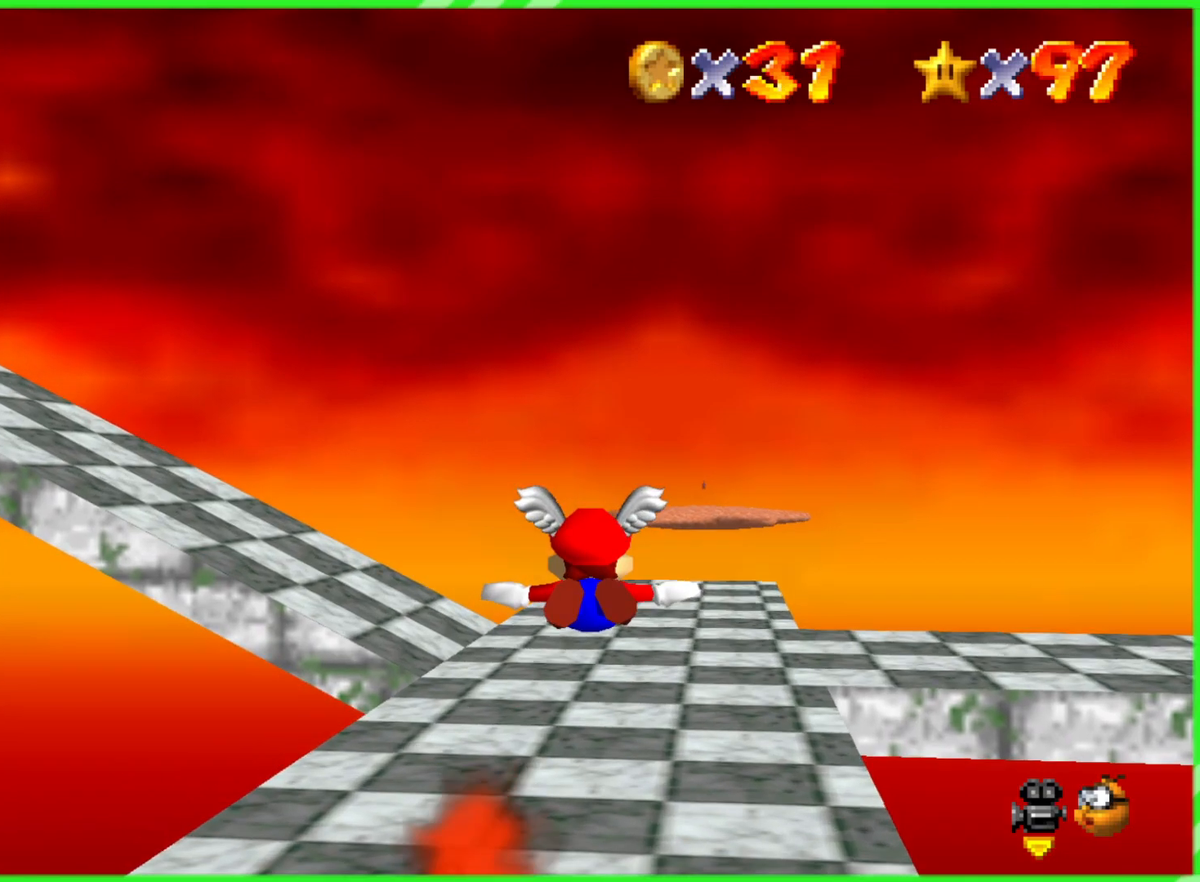
{"buttons": [], "left_stick": "center", "events": []}
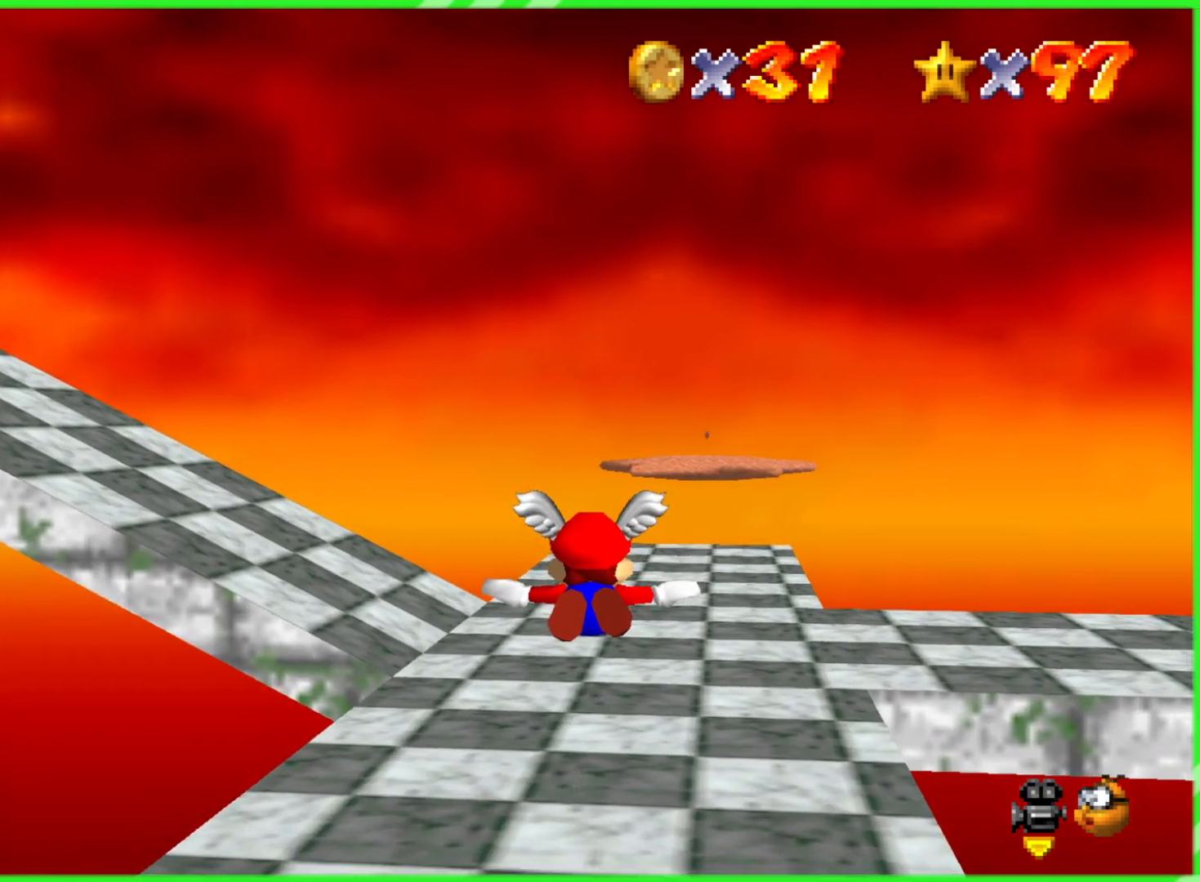
{"buttons": [], "left_stick": "up", "events": [[200, "left_stick", "up"]]}
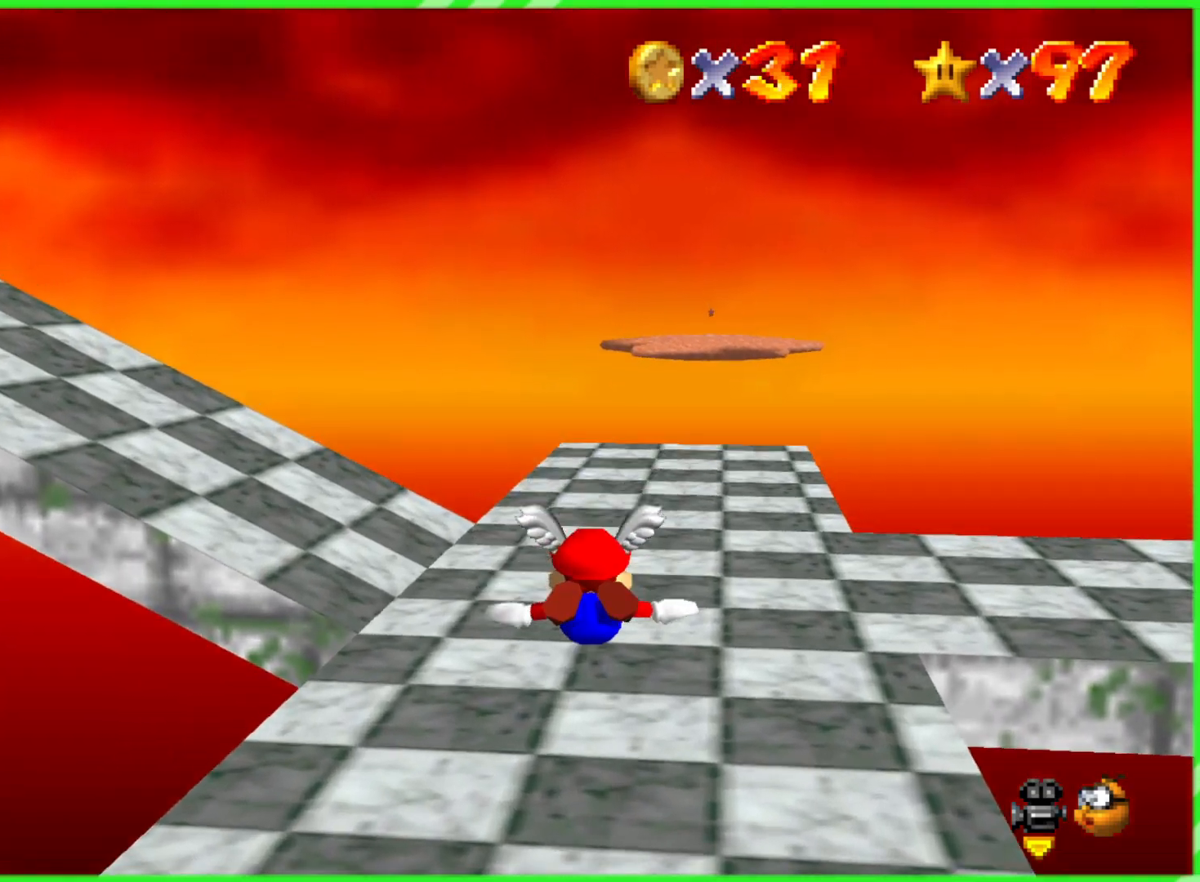
{"buttons": [], "left_stick": "up", "events": []}
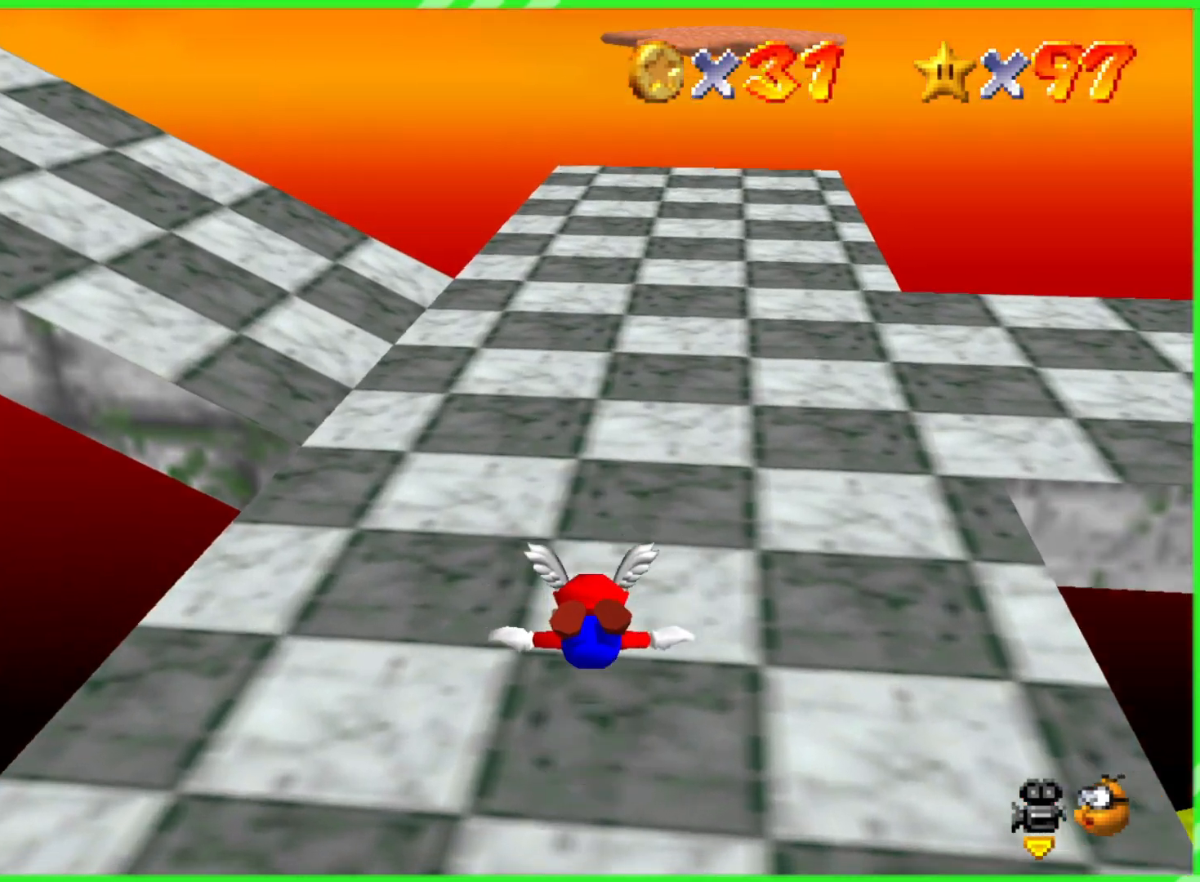
{"buttons": [], "left_stick": "up", "events": [[200, "A", "down"], [300, "A", "up"]]}
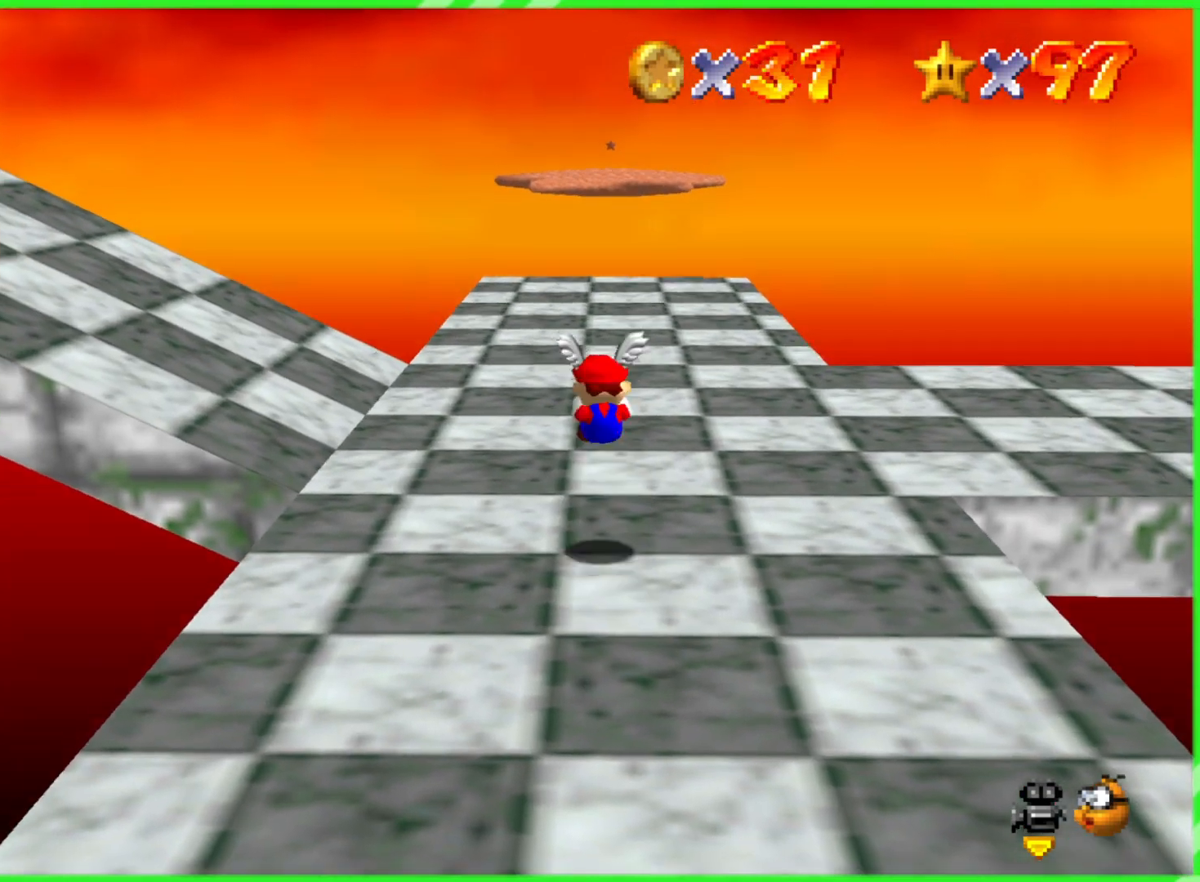
{"buttons": ["C_RIGHT"], "left_stick": "up", "events": [[117, "C_RIGHT", "down"], [300, "C_RIGHT", "up"], [483, "C_RIGHT", "down"]]}
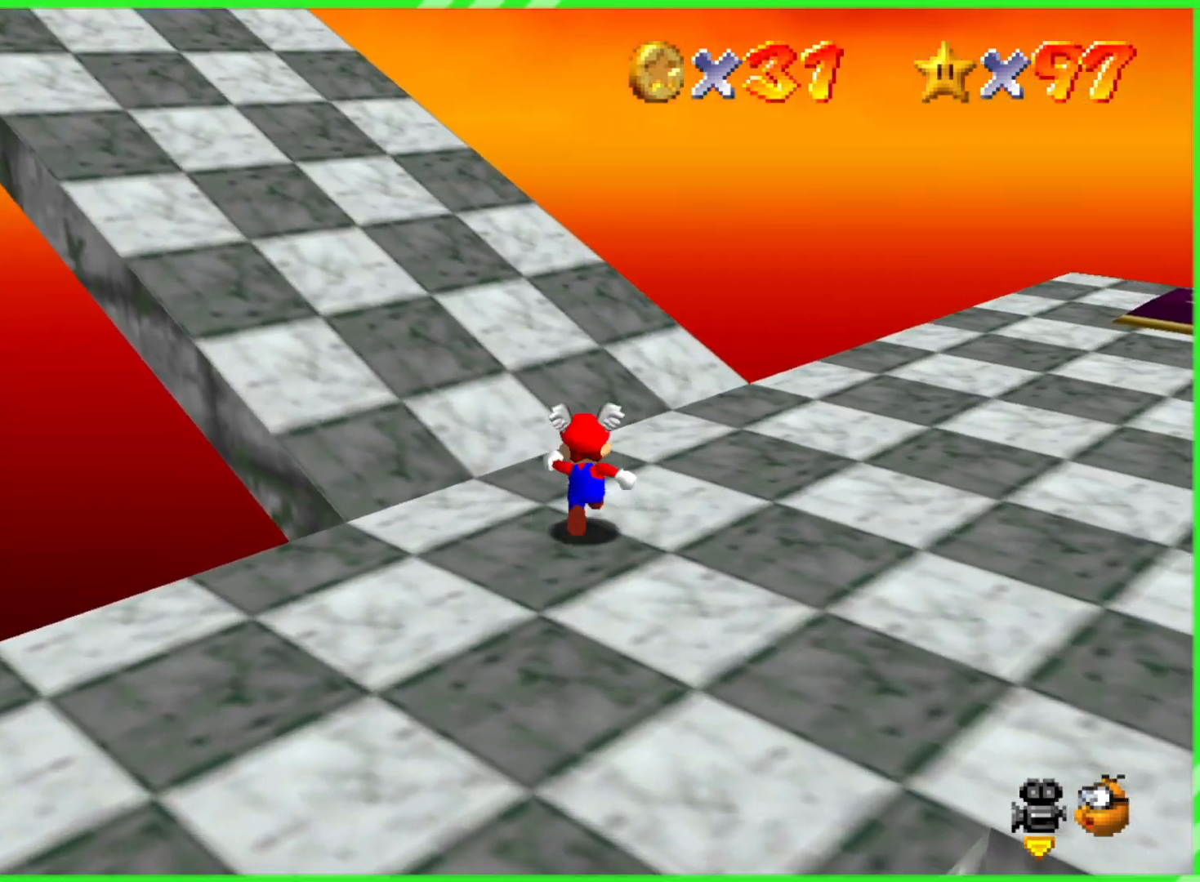
{"buttons": ["C_RIGHT"], "left_stick": "up", "events": [[100, "C_RIGHT", "up"], [400, "C_RIGHT", "down"]]}
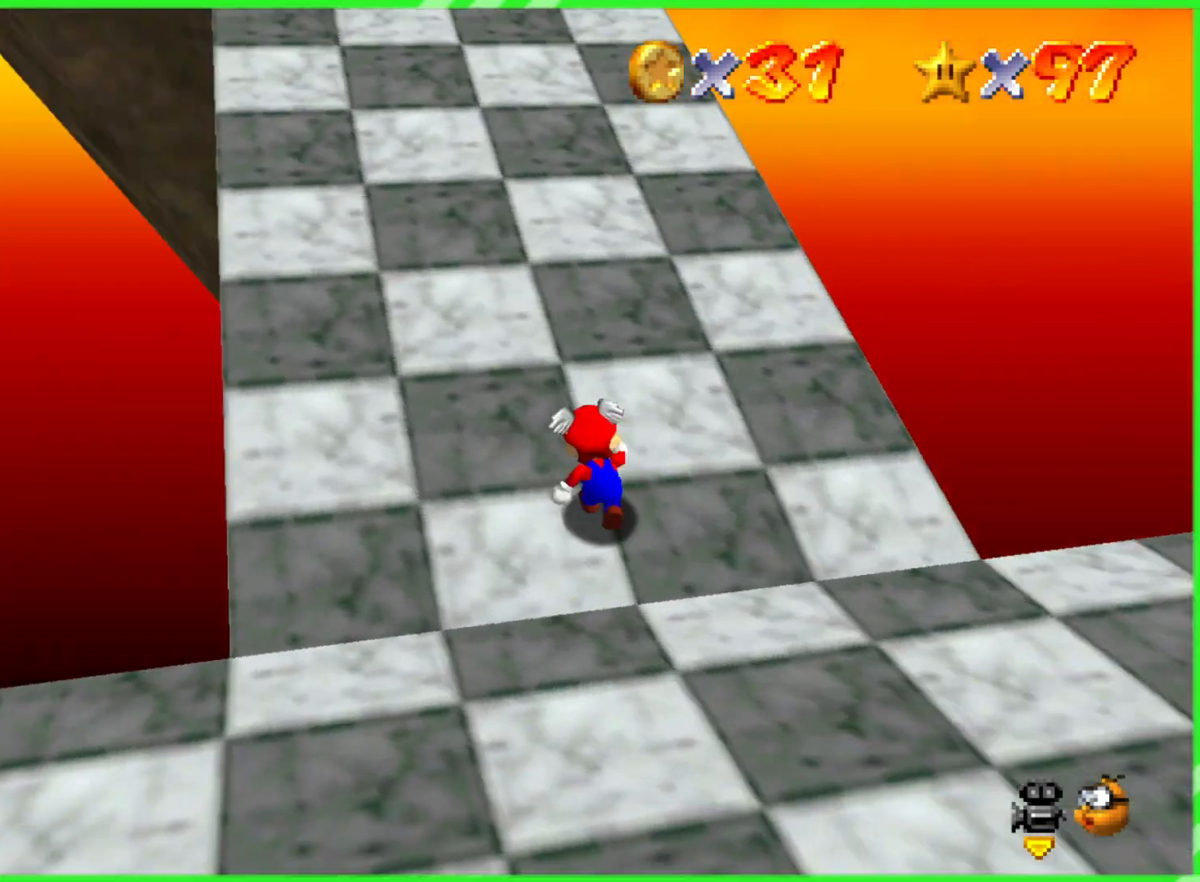
{"buttons": [], "left_stick": "up", "events": [[17, "C_LEFT", "down"], [17, "C_RIGHT", "up"], [33, "C_LEFT", "up"], [350, "A", "down"], [483, "A", "up"]]}
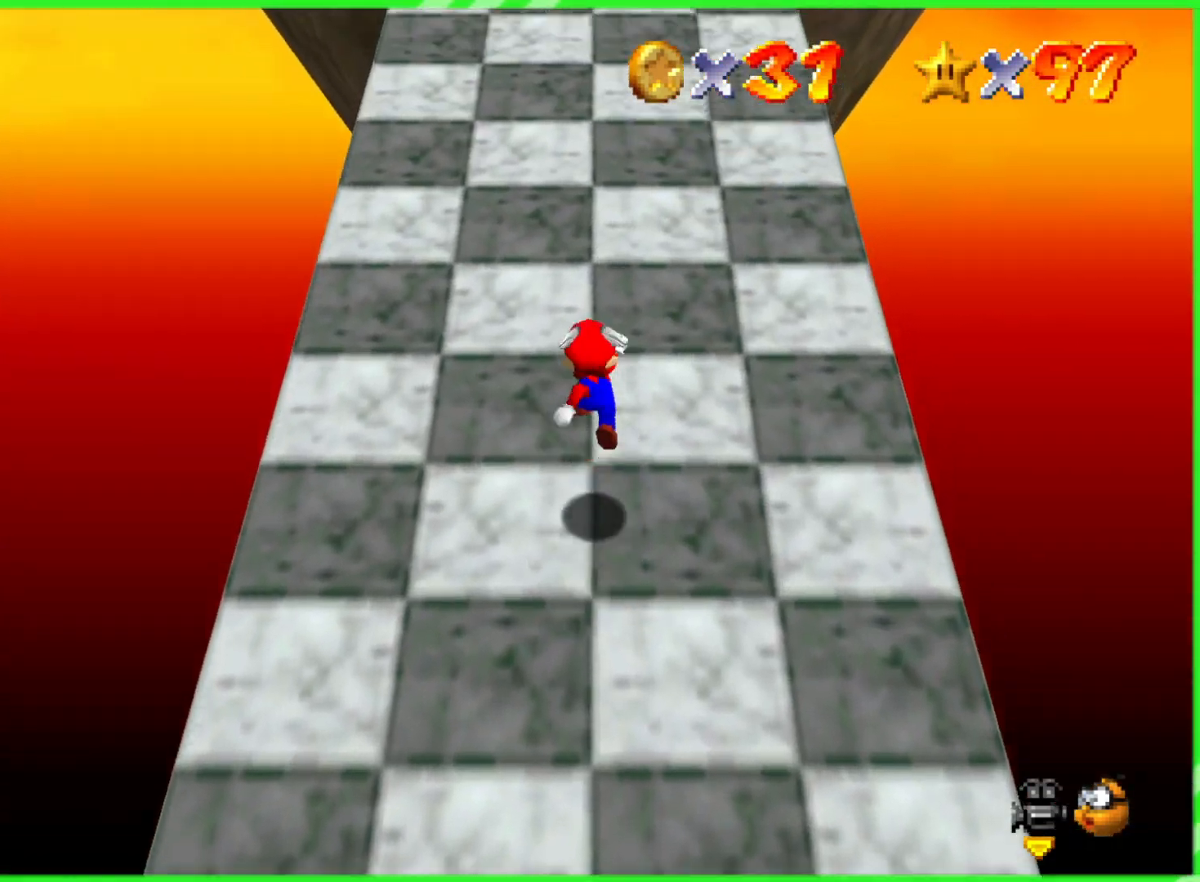
{"buttons": ["A"], "left_stick": "up", "events": [[333, "A", "down"]]}
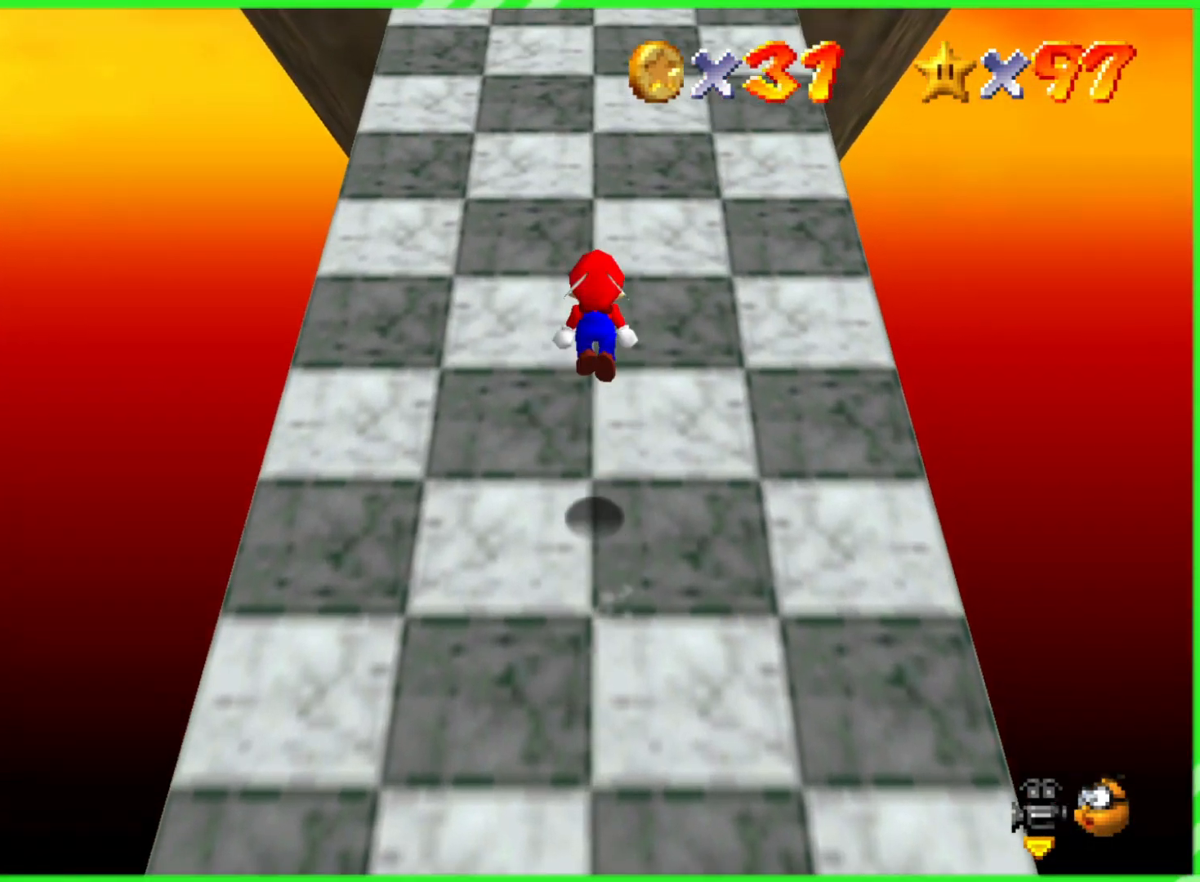
{"buttons": [], "left_stick": "up", "events": [[50, "A", "up"]]}
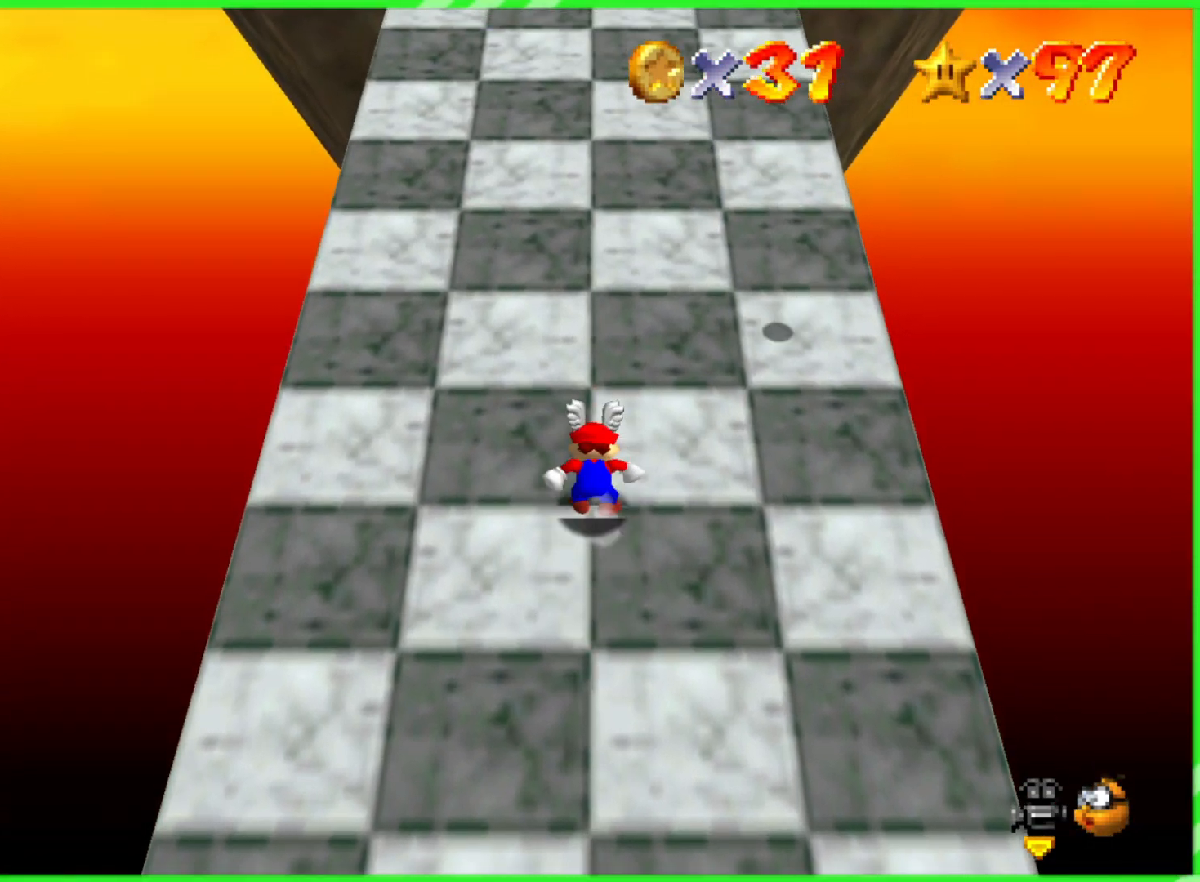
{"buttons": [], "left_stick": "up", "events": []}
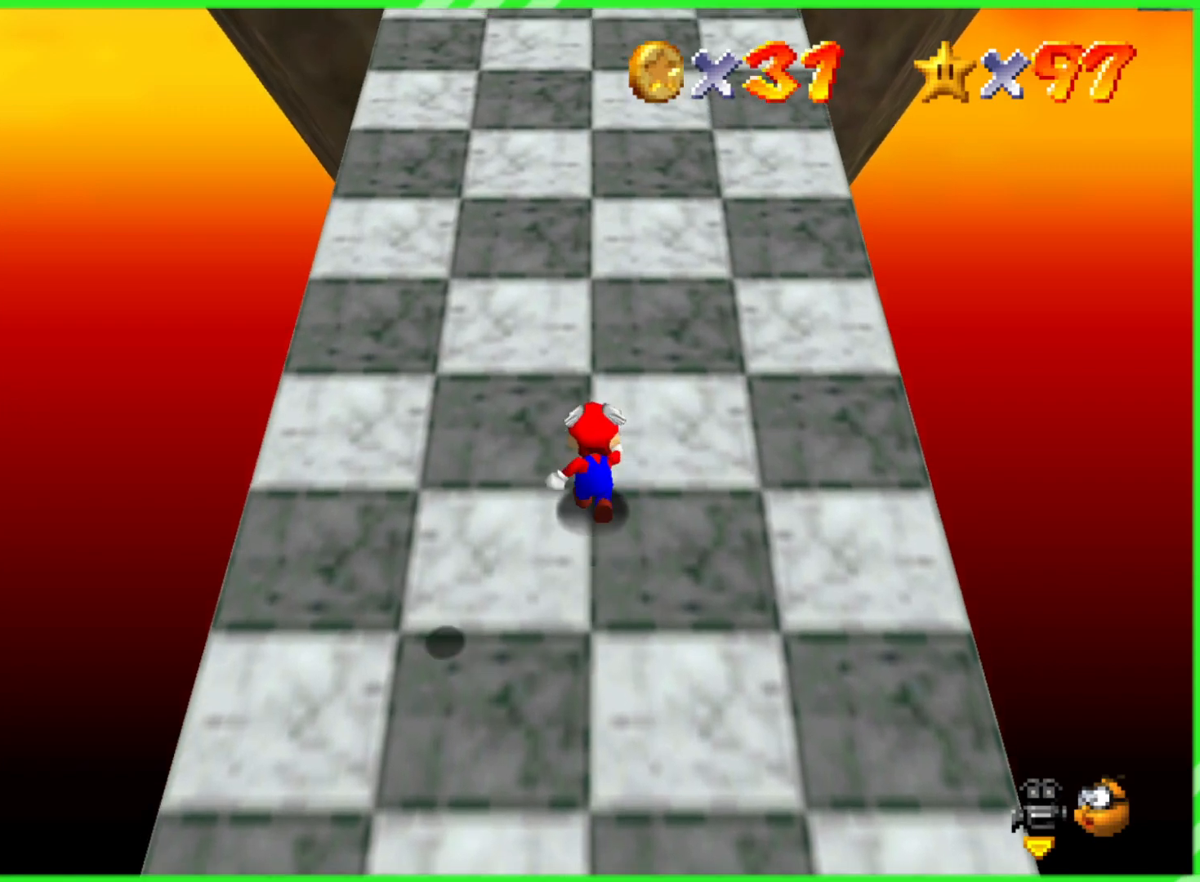
{"buttons": [], "left_stick": "up", "events": []}
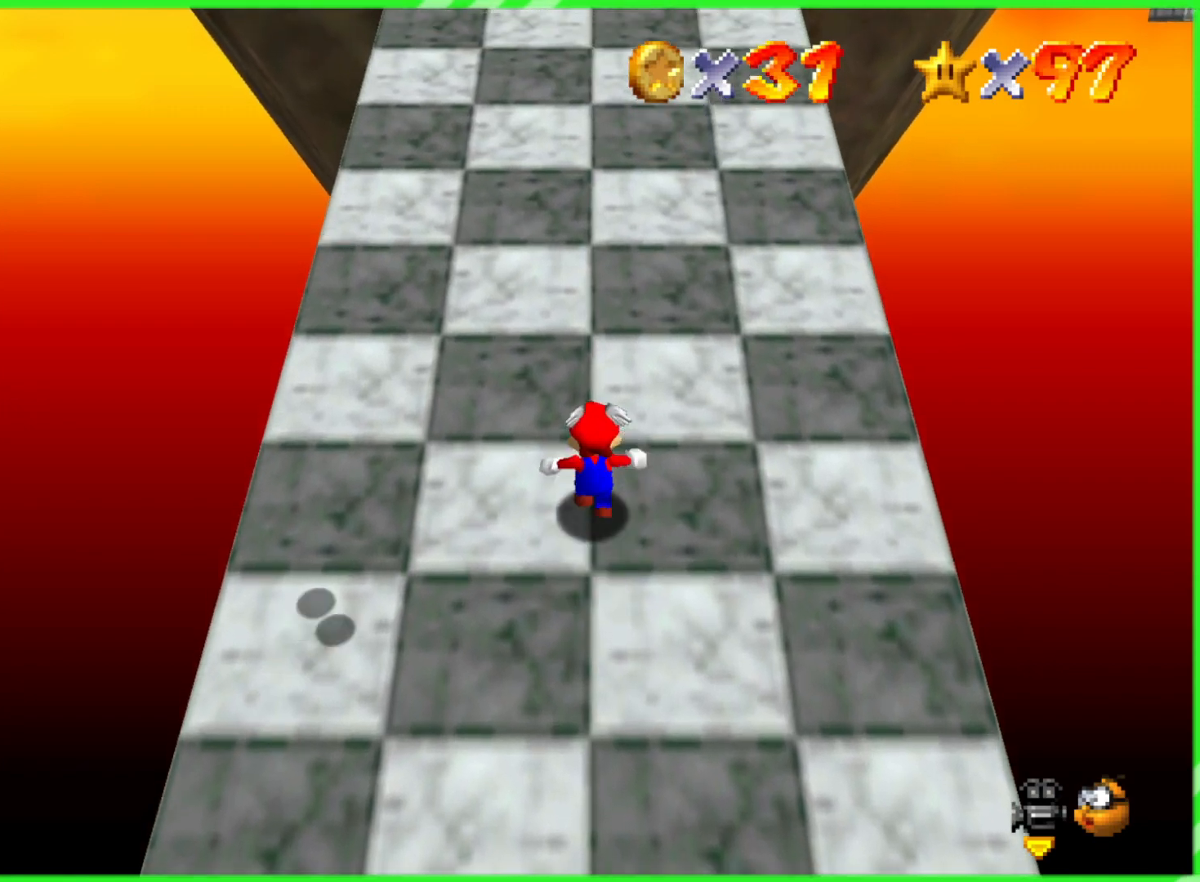
{"buttons": [], "left_stick": "up", "events": []}
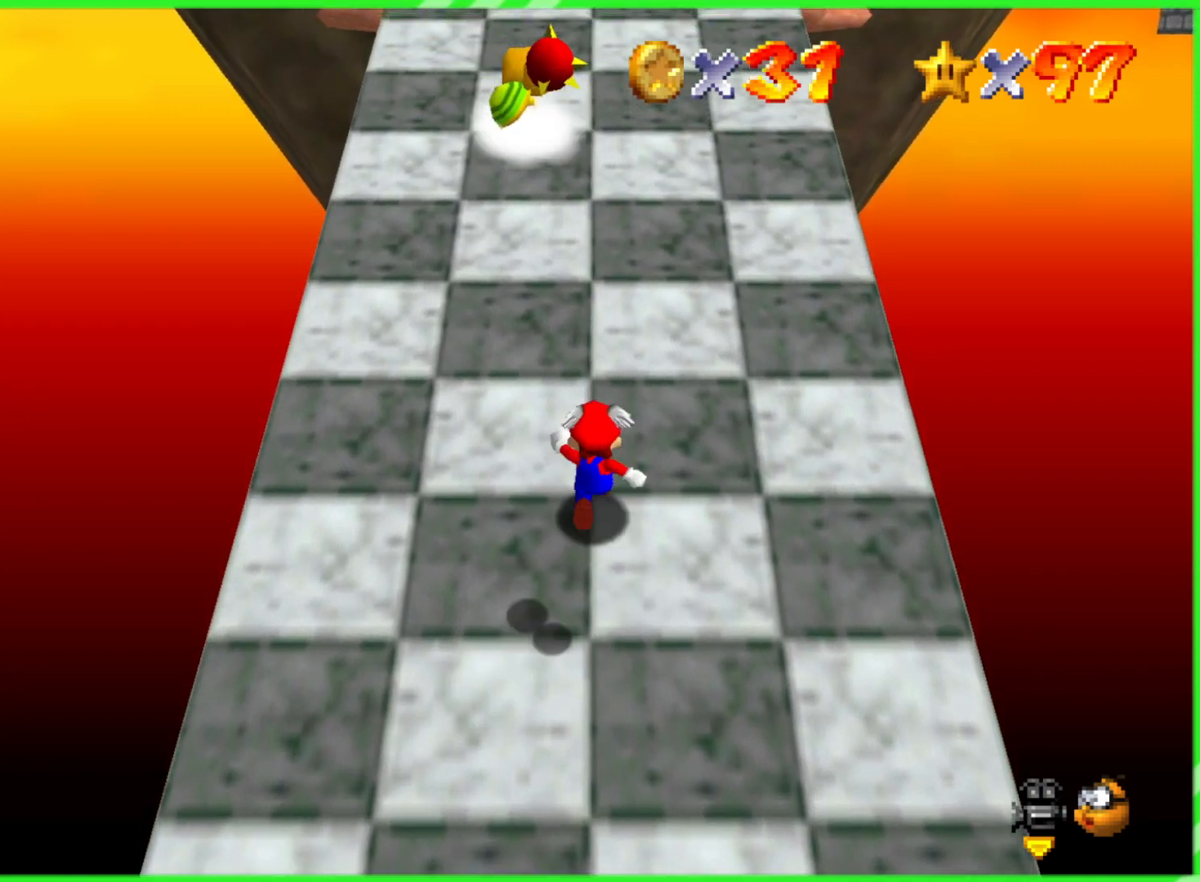
{"buttons": [], "left_stick": "up", "events": []}
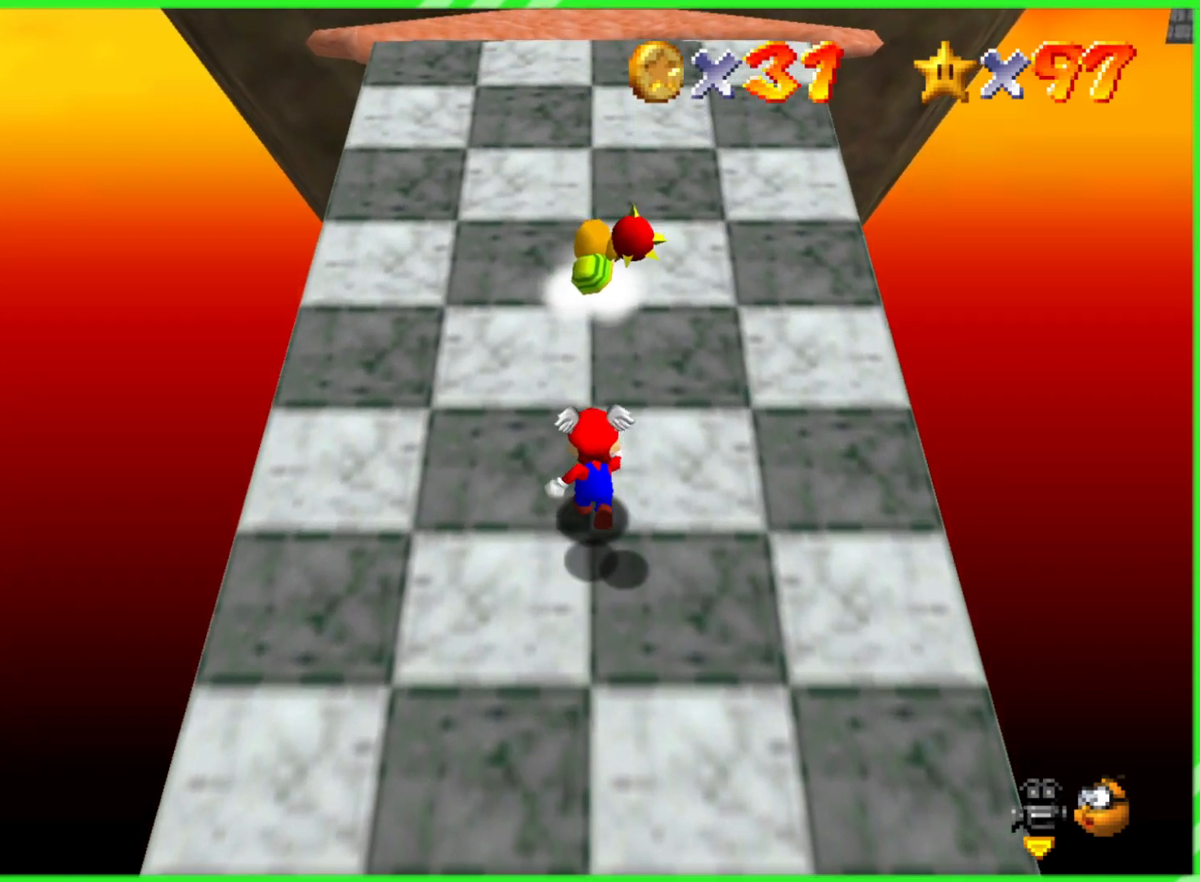
{"buttons": [], "left_stick": "up", "events": [[67, "A", "down"], [233, "B", "down"], [383, "A", "up"], [417, "B", "up"]]}
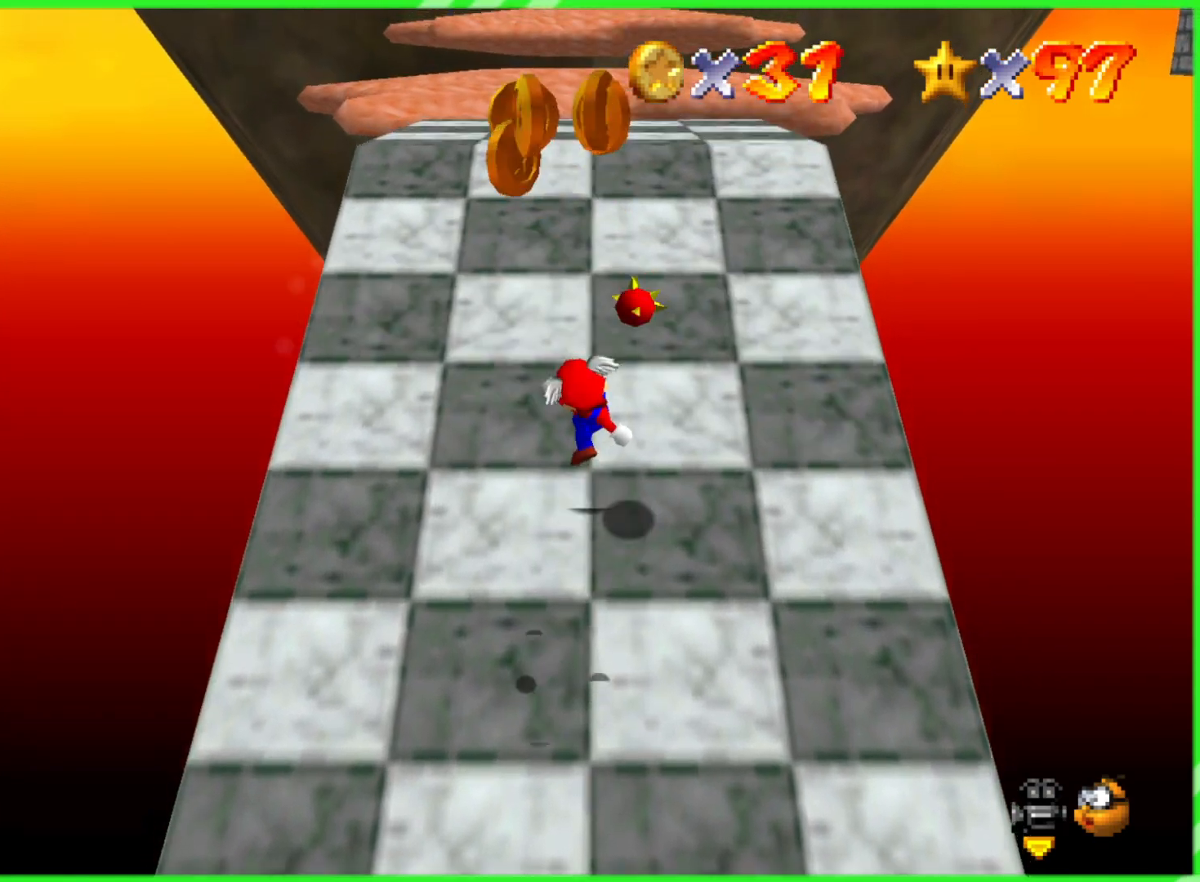
{"buttons": [], "left_stick": "up", "events": []}
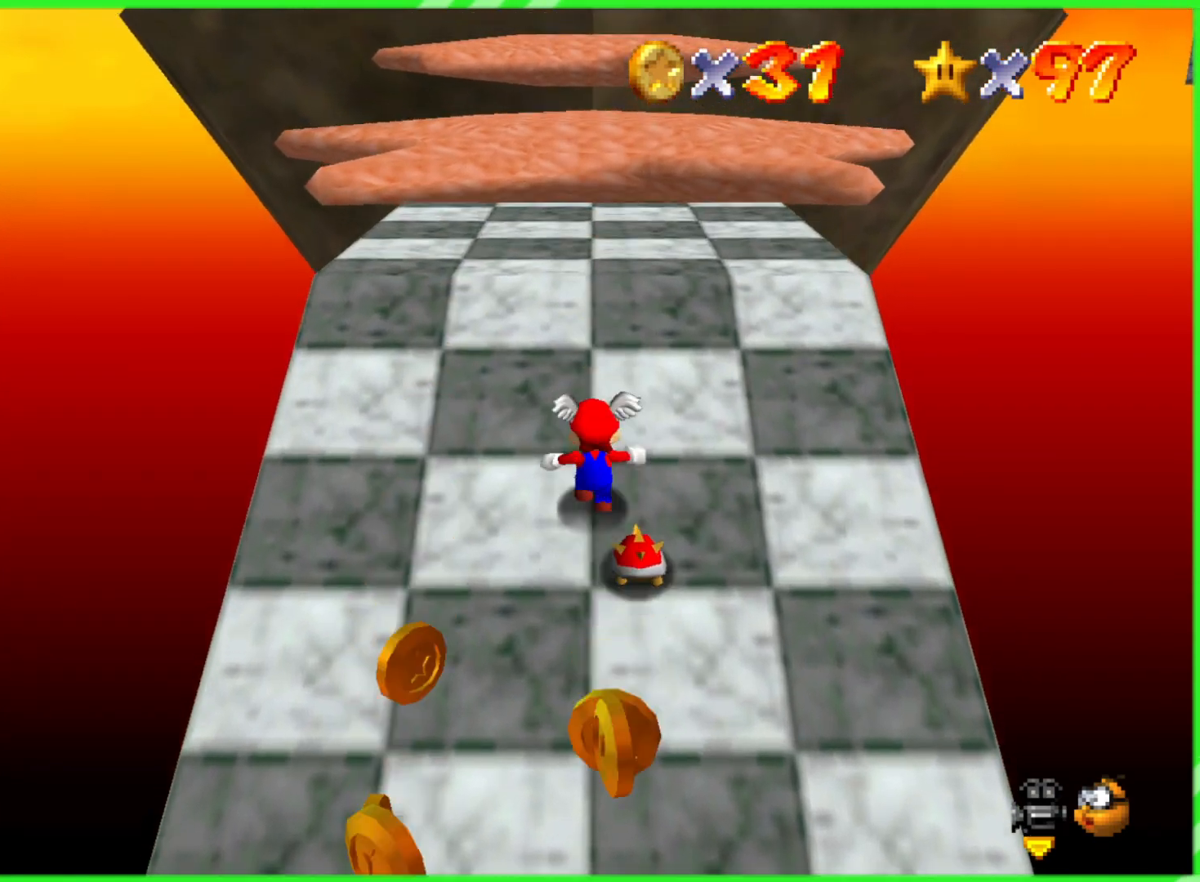
{"buttons": [], "left_stick": "up-right", "events": [[333, "left_stick", "up-right"]]}
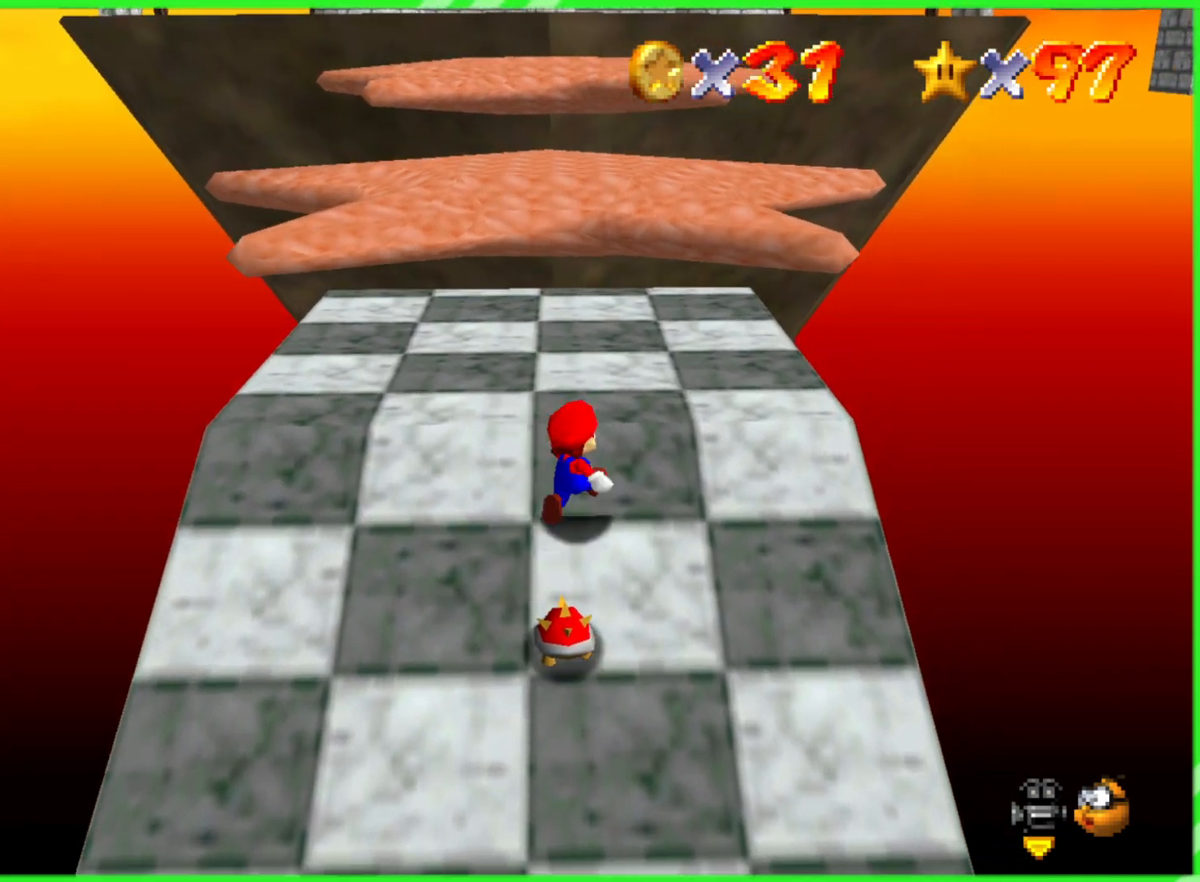
{"buttons": [], "left_stick": "up-right", "events": []}
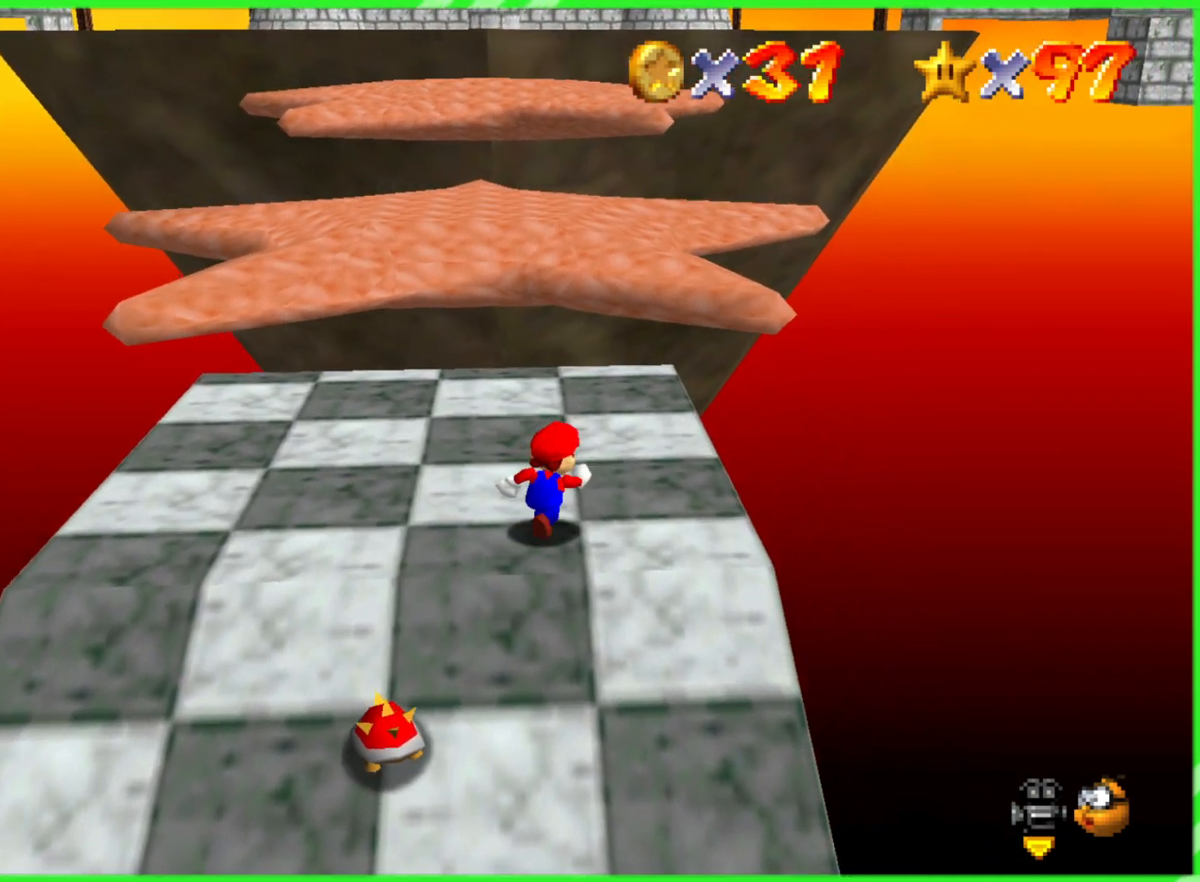
{"buttons": [], "left_stick": "up", "events": [[150, "left_stick", "up"]]}
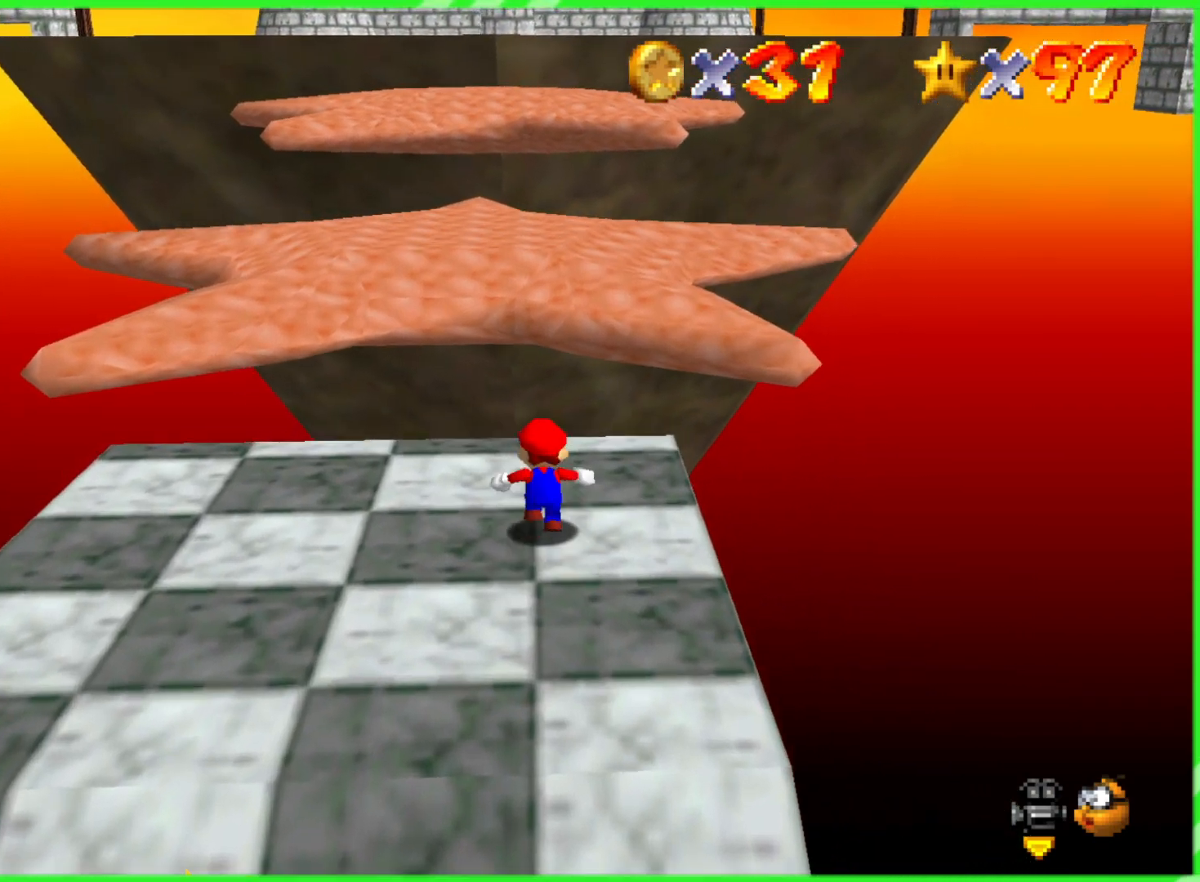
{"buttons": [], "left_stick": "up", "events": [[217, "A", "down"], [217, "B", "down"], [483, "A", "up"], [483, "B", "up"]]}
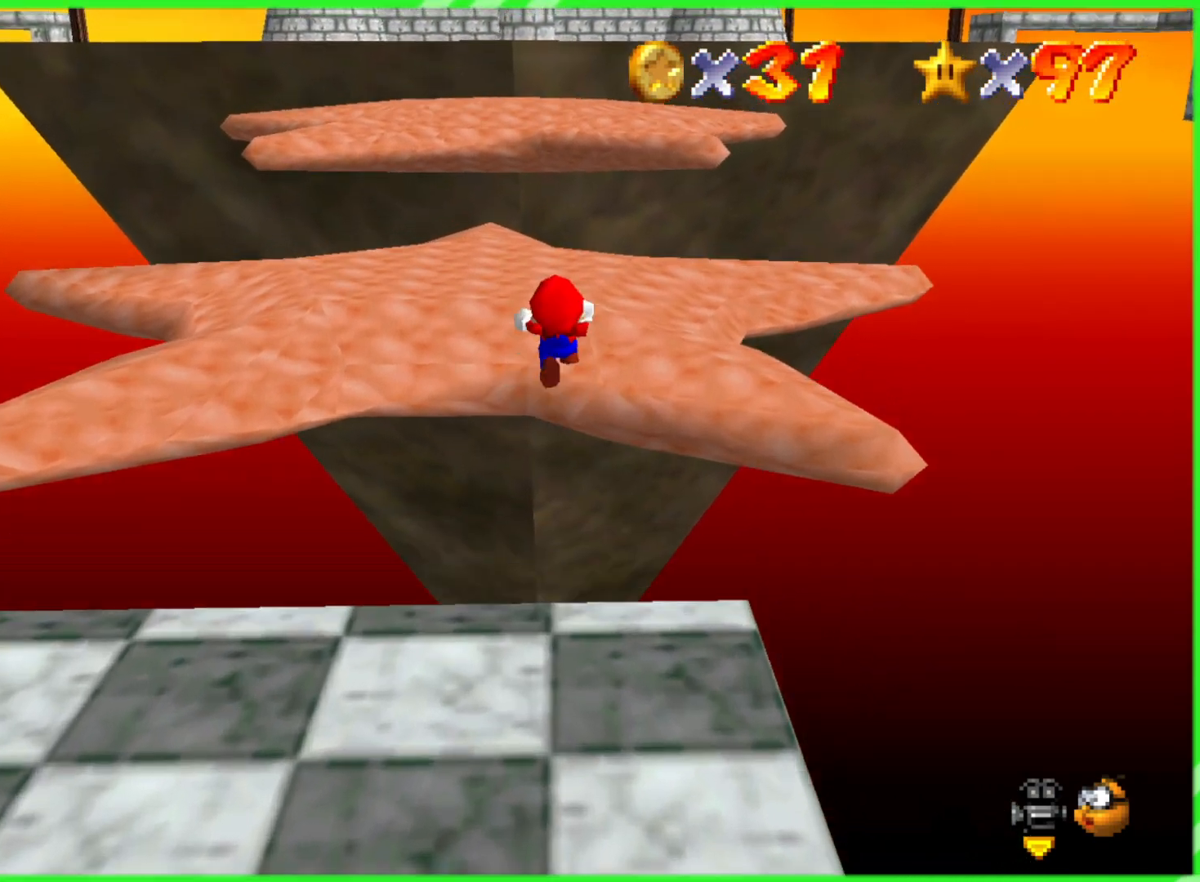
{"buttons": [], "left_stick": "up-left", "events": [[83, "left_stick", "up-left"]]}
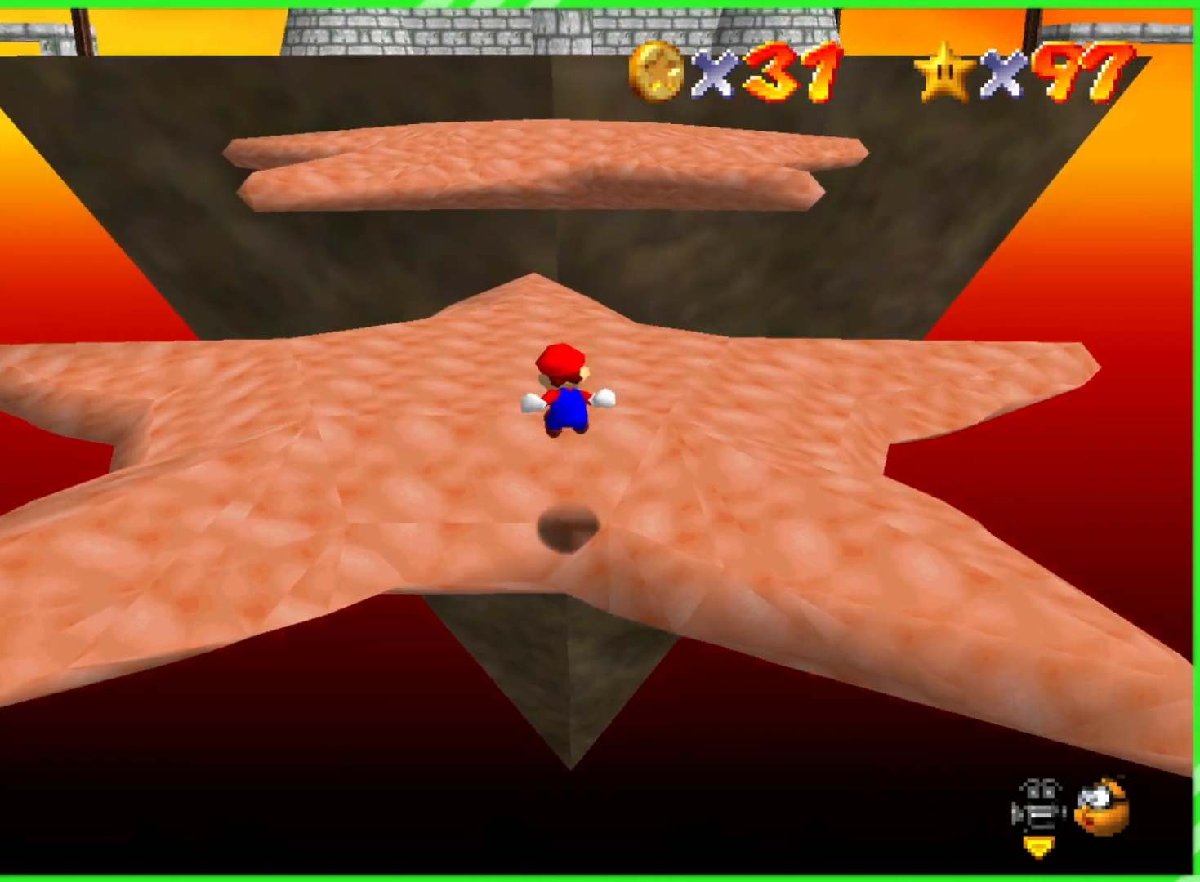
{"buttons": [], "left_stick": "center", "events": [[150, "left_stick", "center"]]}
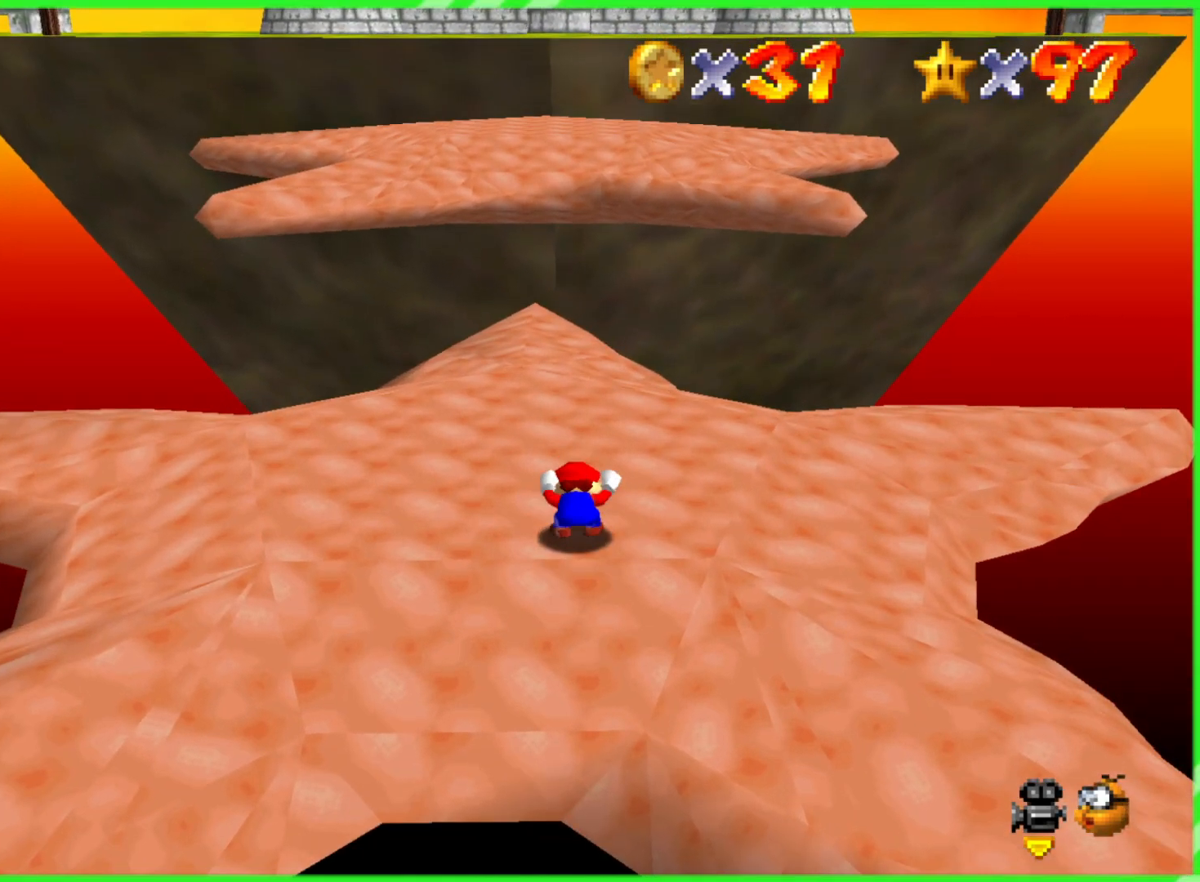
{"buttons": [], "left_stick": "center", "events": []}
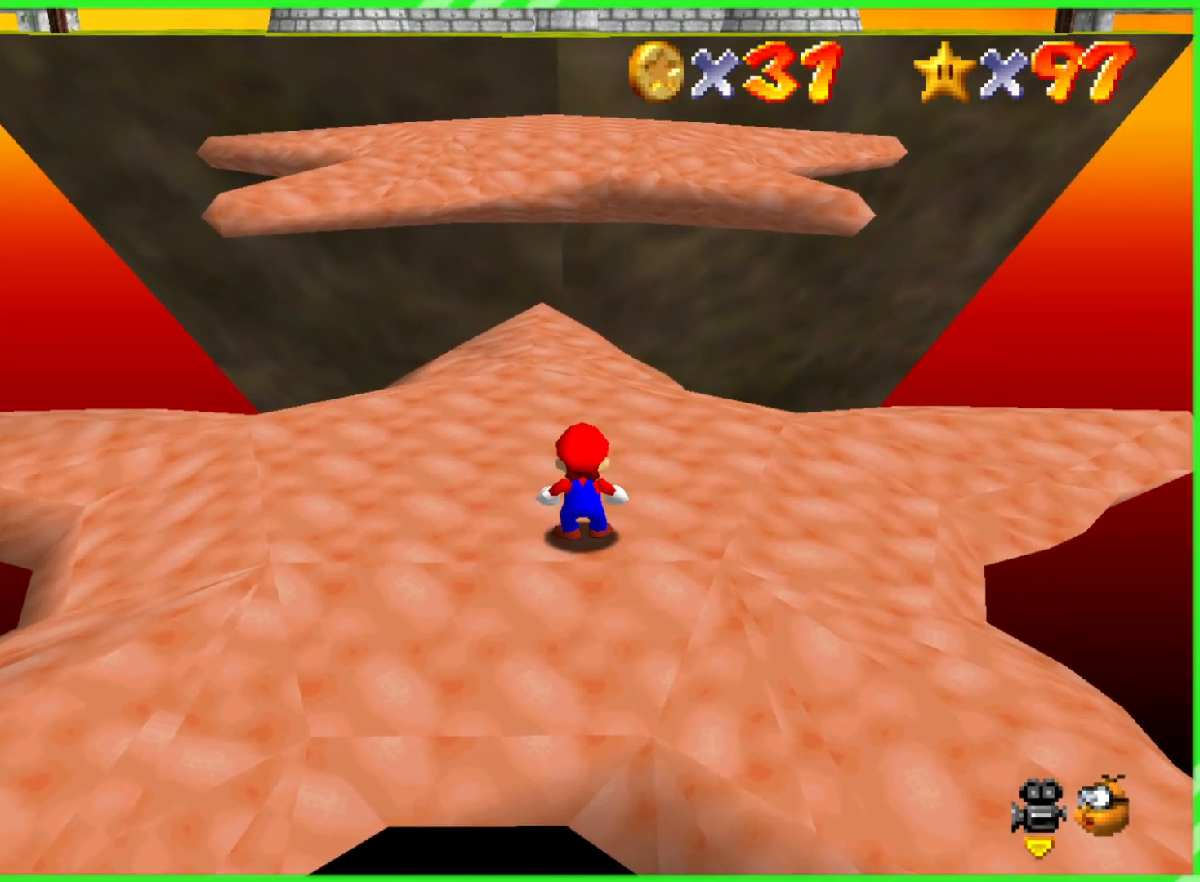
{"buttons": [], "left_stick": "center", "events": []}
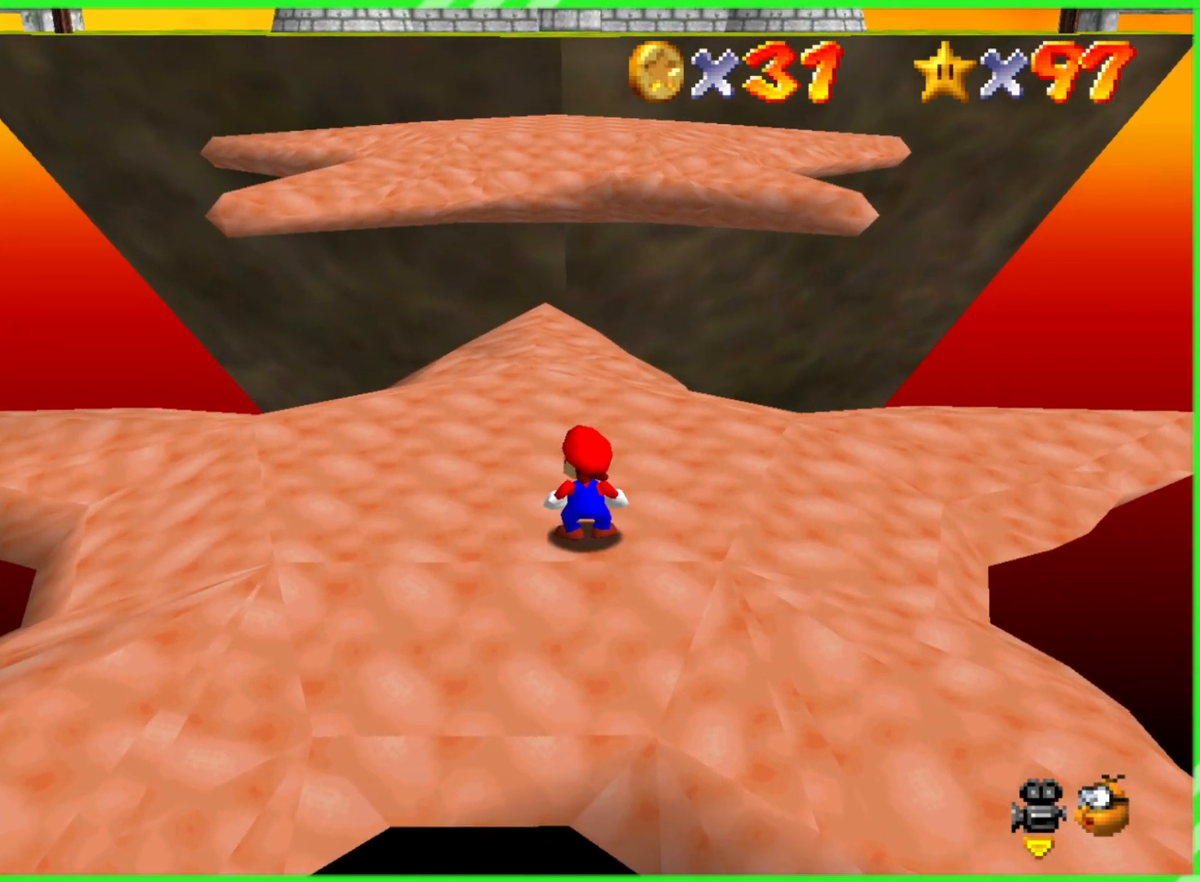
{"buttons": [], "left_stick": "center", "events": []}